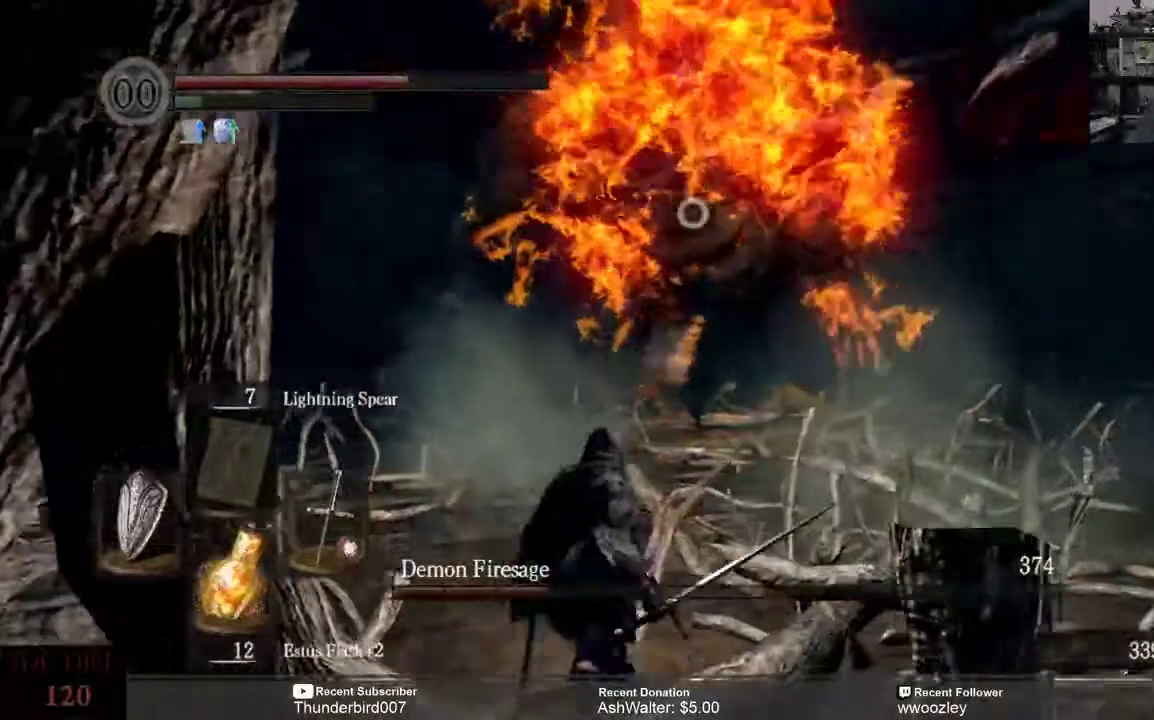
Gameplay with a controller (Xbox layout); each line is a JSON object with the inputs held at the frame after it. "events" lists button and stick changes between this image and that frame as [ms after this image, input, new state], when the widget could be followed in between. Not read: L1.
{"buttons": ["B"], "left_stick": "up-right", "right_stick": "center"}
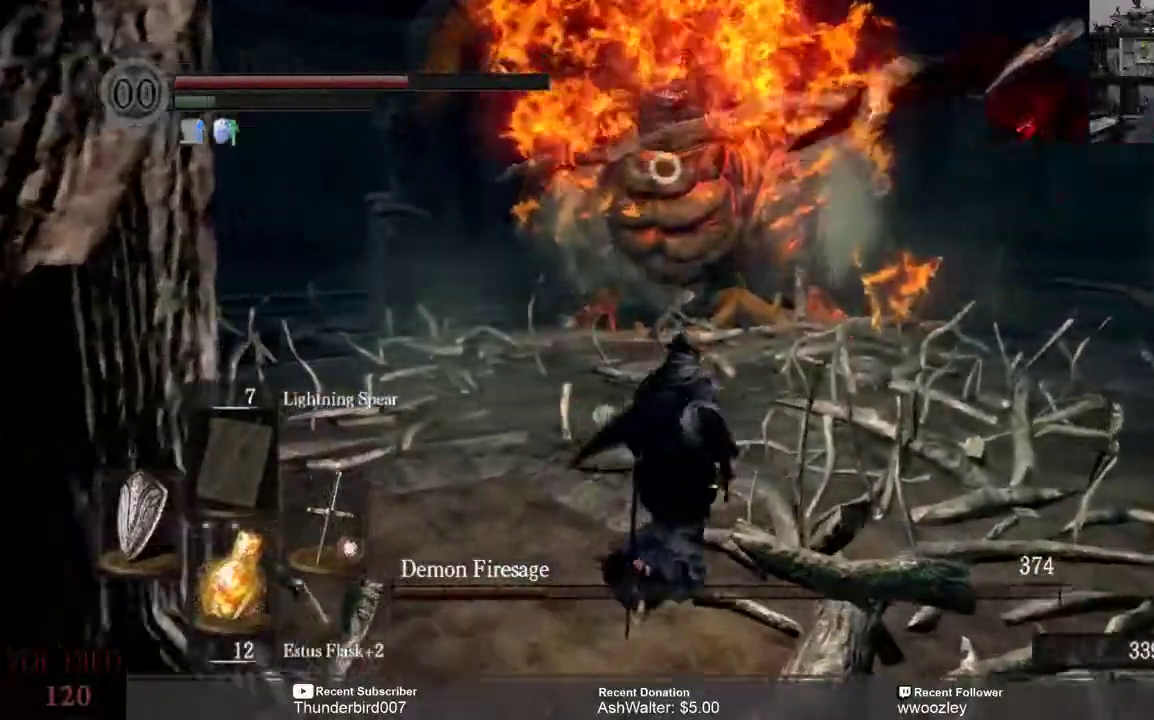
{"buttons": ["B"], "left_stick": "up-right", "right_stick": "center", "events": []}
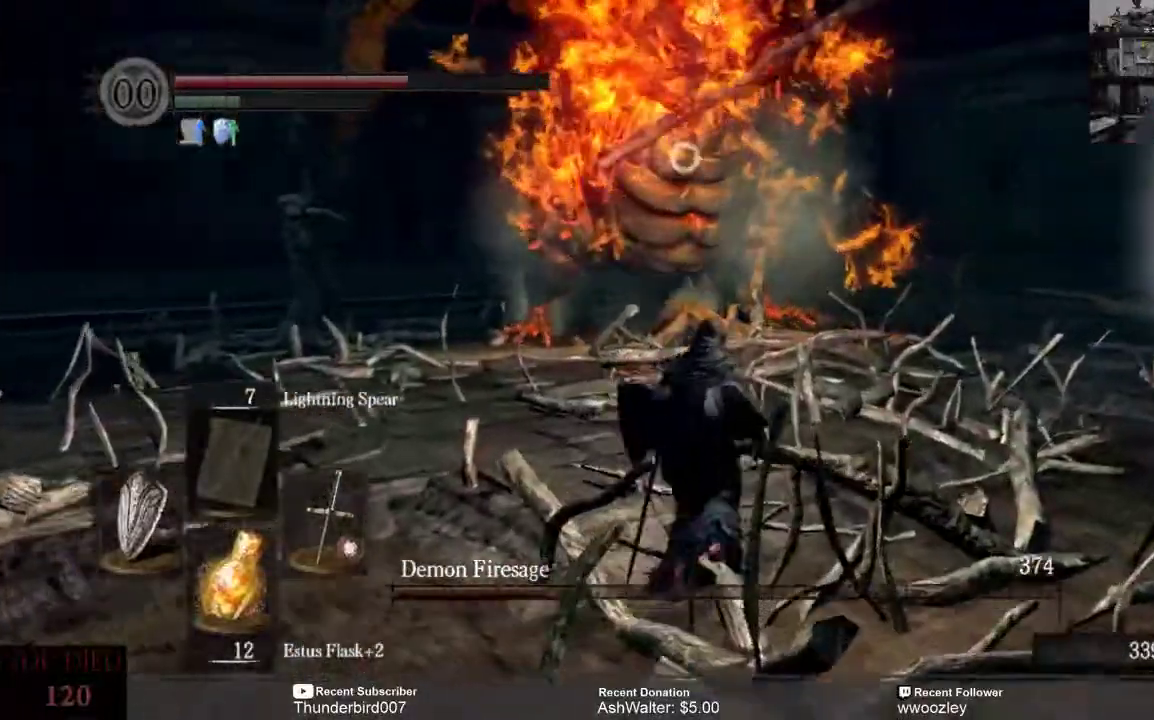
{"buttons": ["B"], "left_stick": "up-right", "right_stick": "center", "events": []}
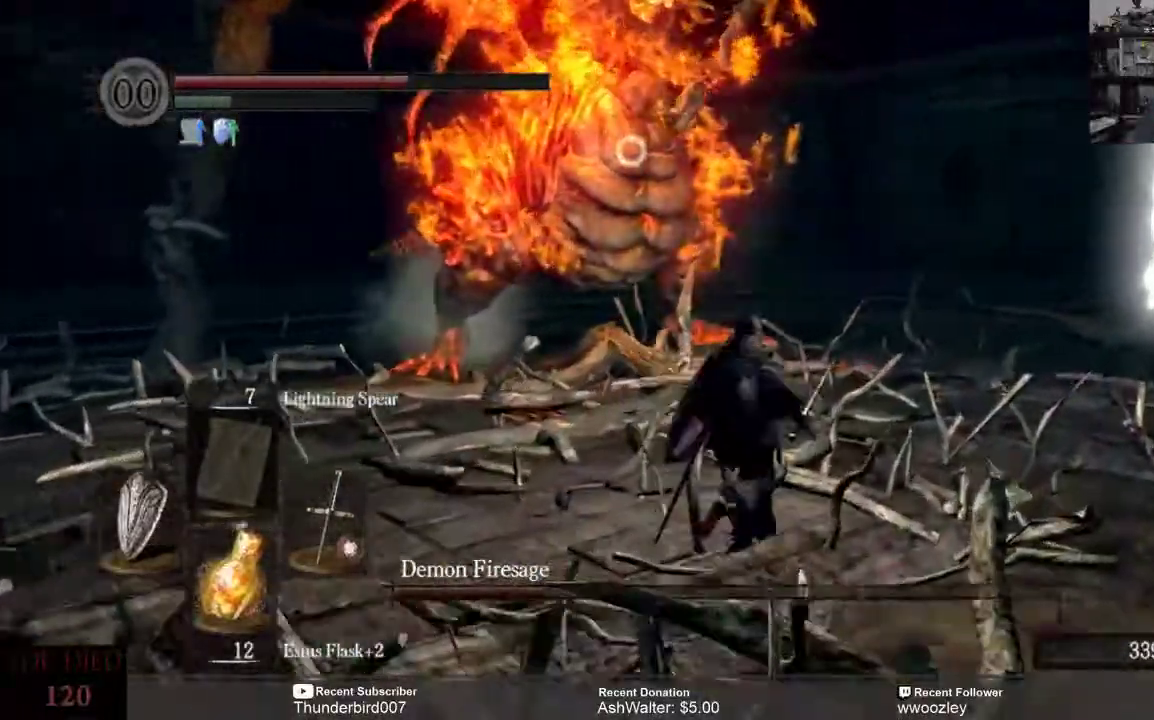
{"buttons": ["B", "L3"], "left_stick": "up-right", "right_stick": "center", "events": [[133, "L3", "down"]]}
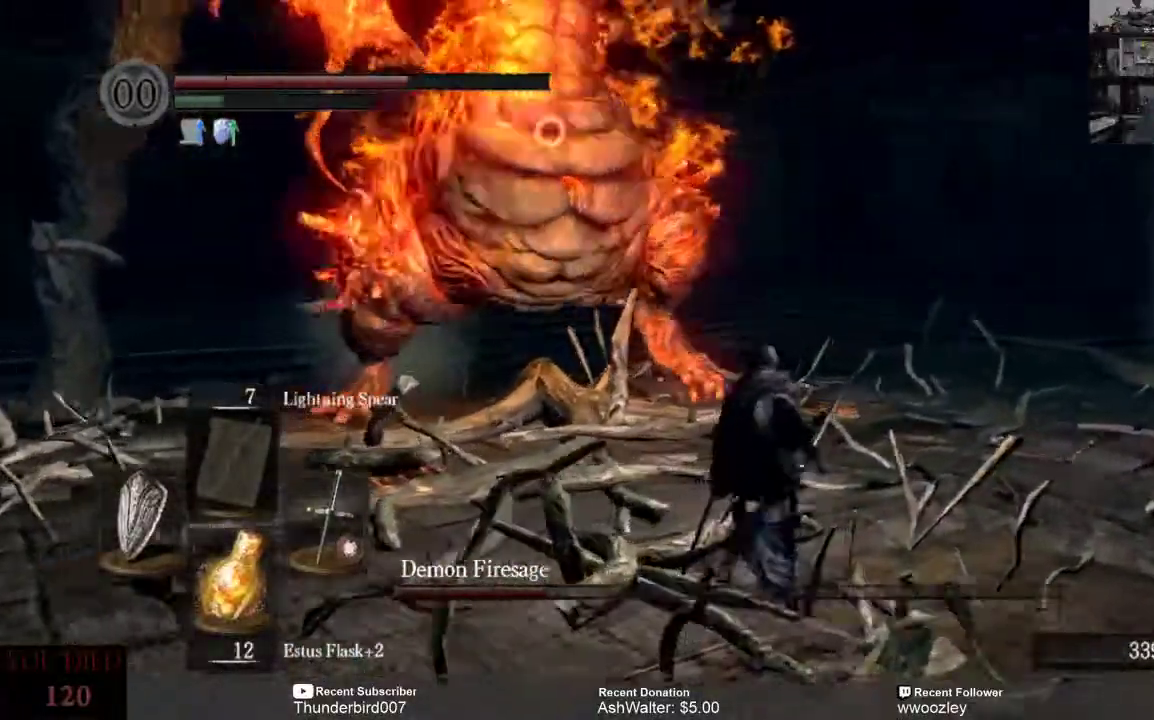
{"buttons": ["B", "L3"], "left_stick": "up-right", "right_stick": "center", "events": []}